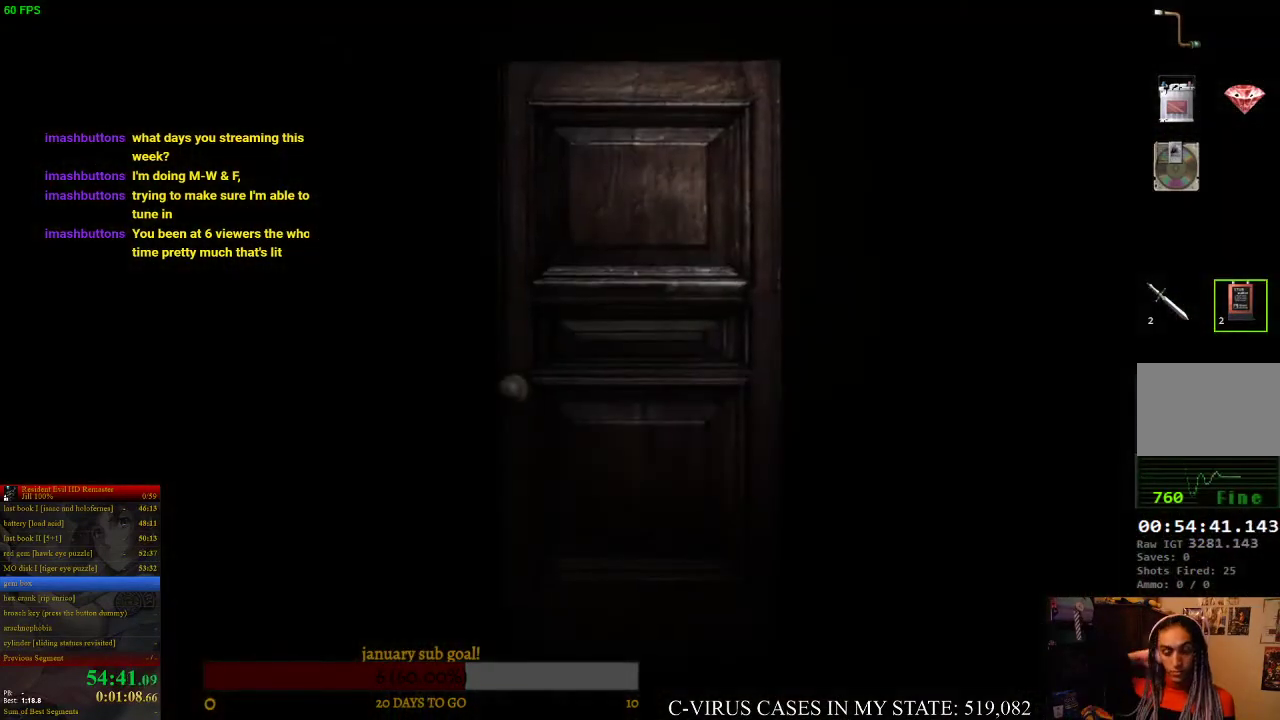
Gameplay with a controller (PlayStation layout); each line is a JSON object with the inputs held at the frame after it. "events" lists button and stick changes between this image and that frame as [ms after this image, input, new state], when the widget could be followed in between. Not read: L3 R3.
{"buttons": [], "left_stick": "center", "right_stick": "center"}
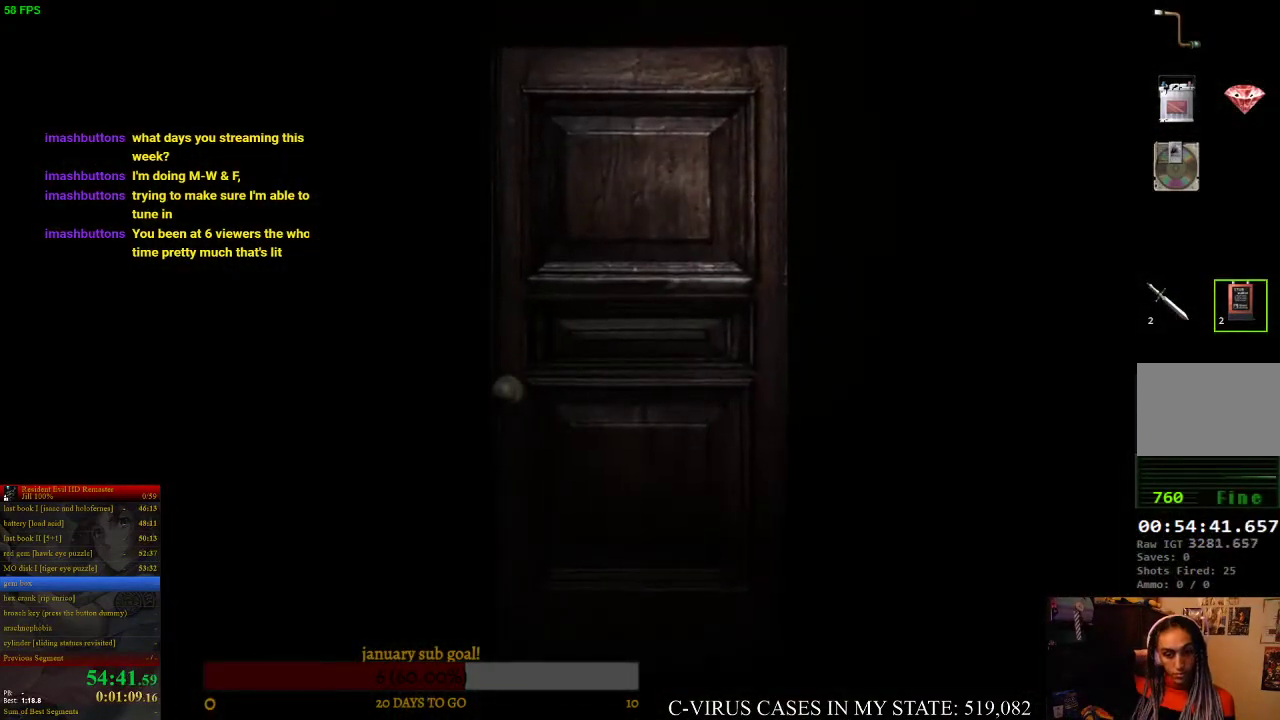
{"buttons": [], "left_stick": "center", "right_stick": "center"}
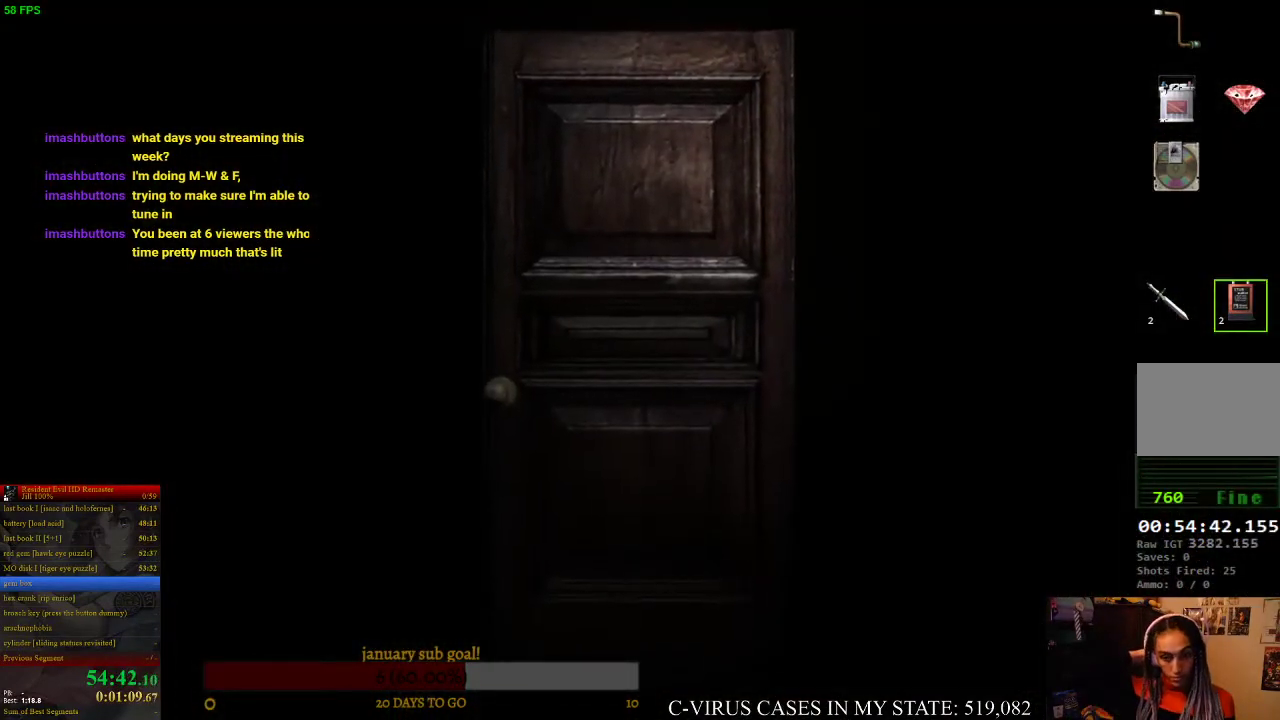
{"buttons": [], "left_stick": "center", "right_stick": "center"}
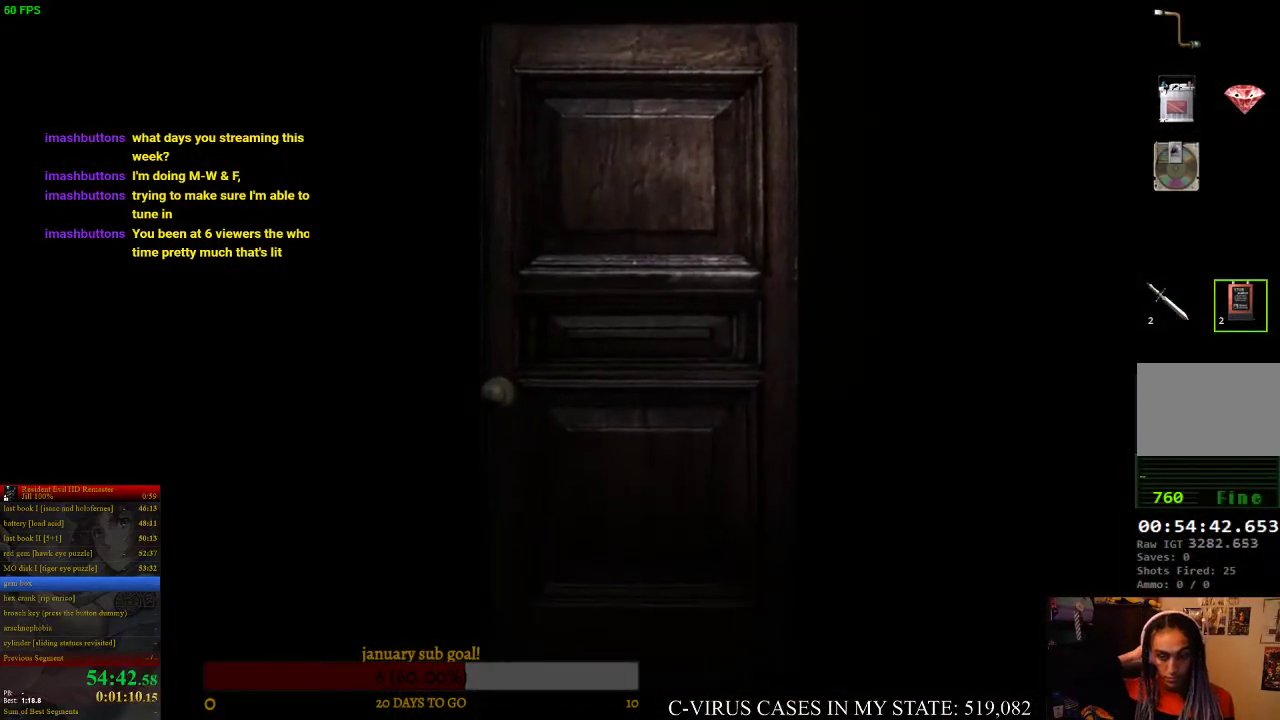
{"buttons": [], "left_stick": "center", "right_stick": "center"}
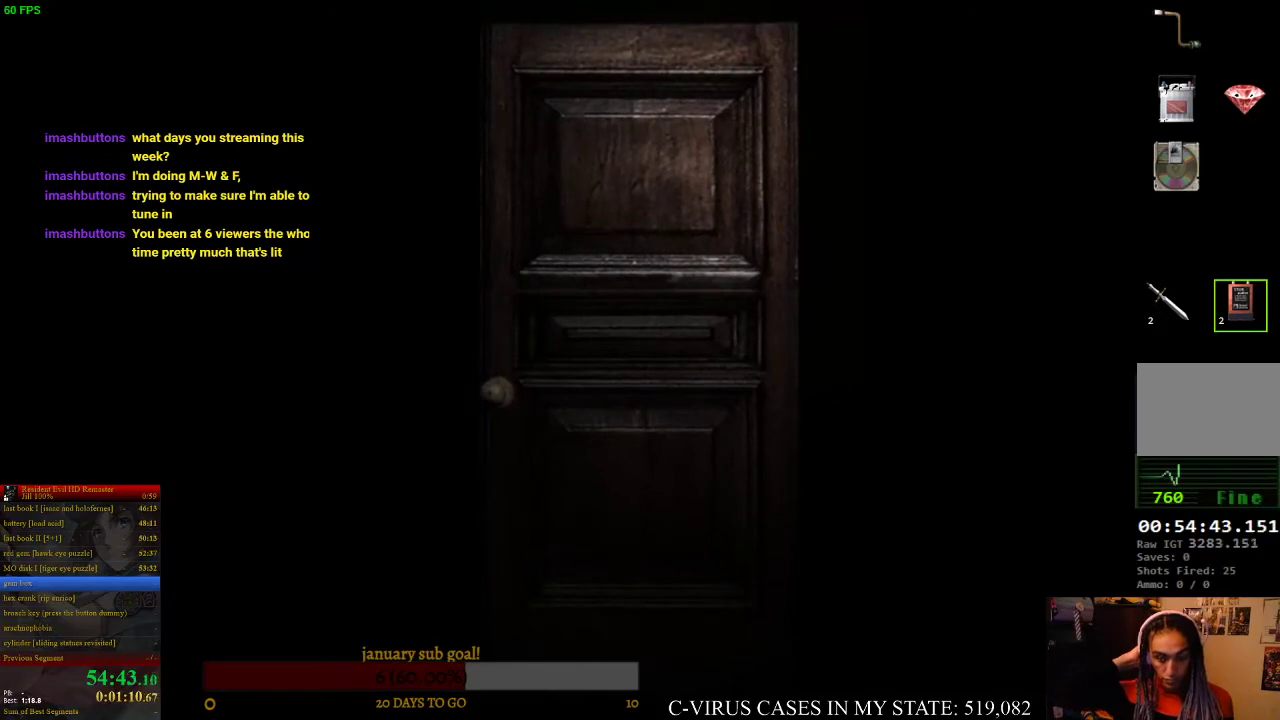
{"buttons": [], "left_stick": "center", "right_stick": "center"}
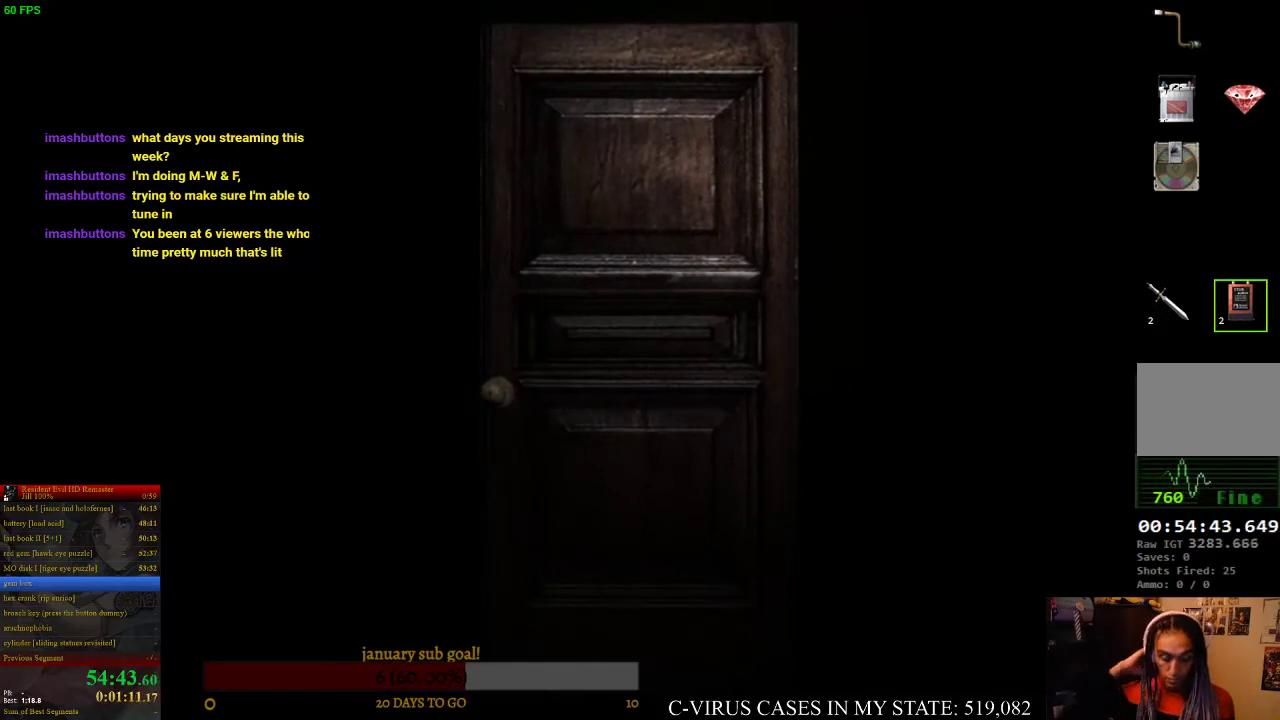
{"buttons": [], "left_stick": "center", "right_stick": "center"}
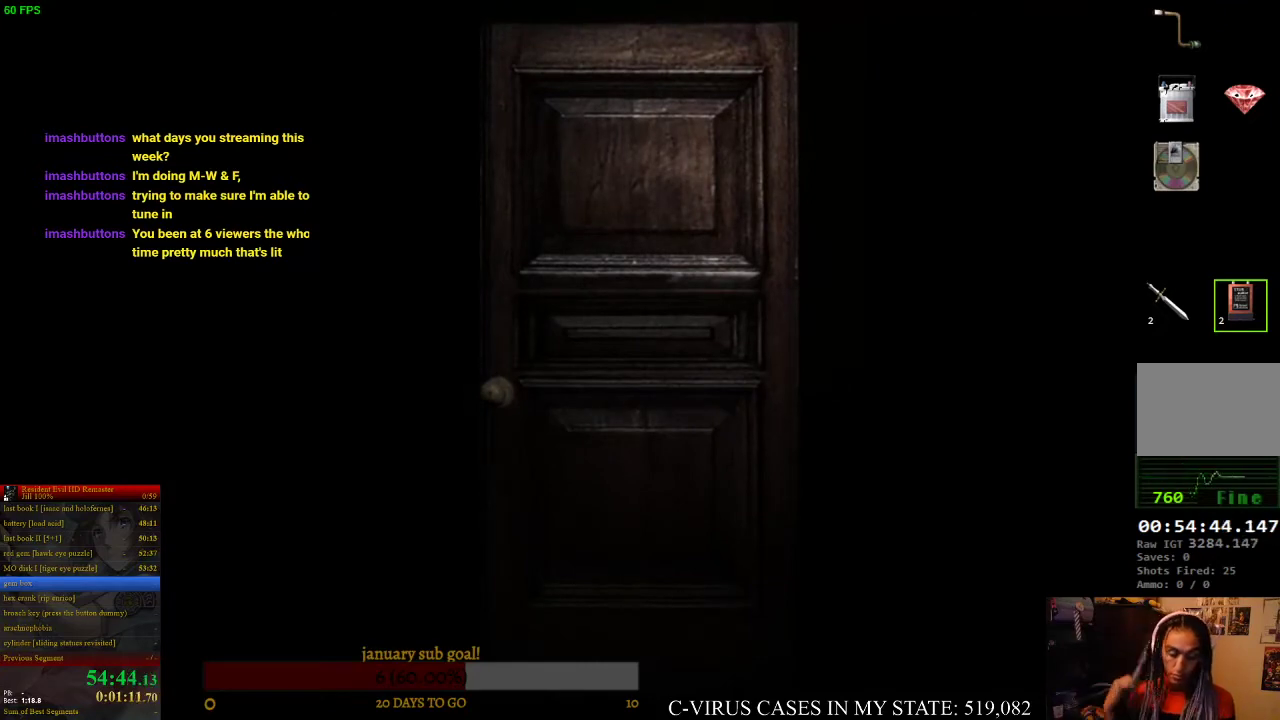
{"buttons": [], "left_stick": "center", "right_stick": "center"}
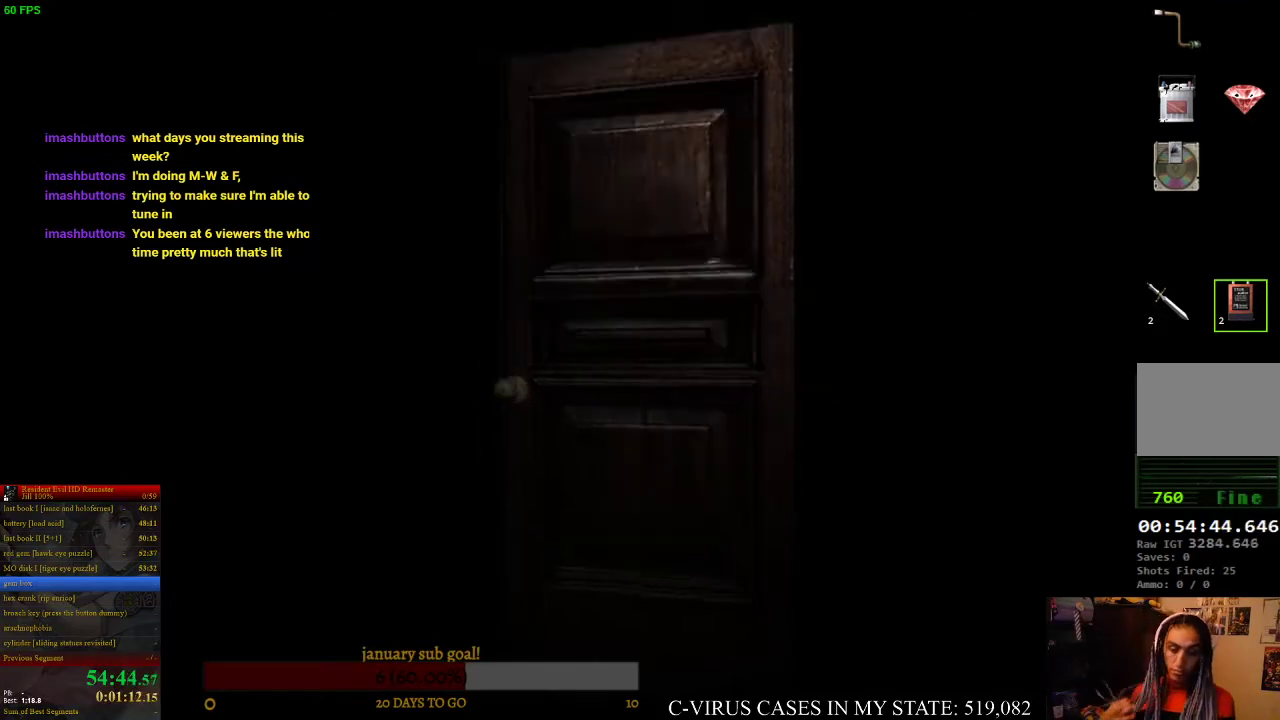
{"buttons": [], "left_stick": "center", "right_stick": "center"}
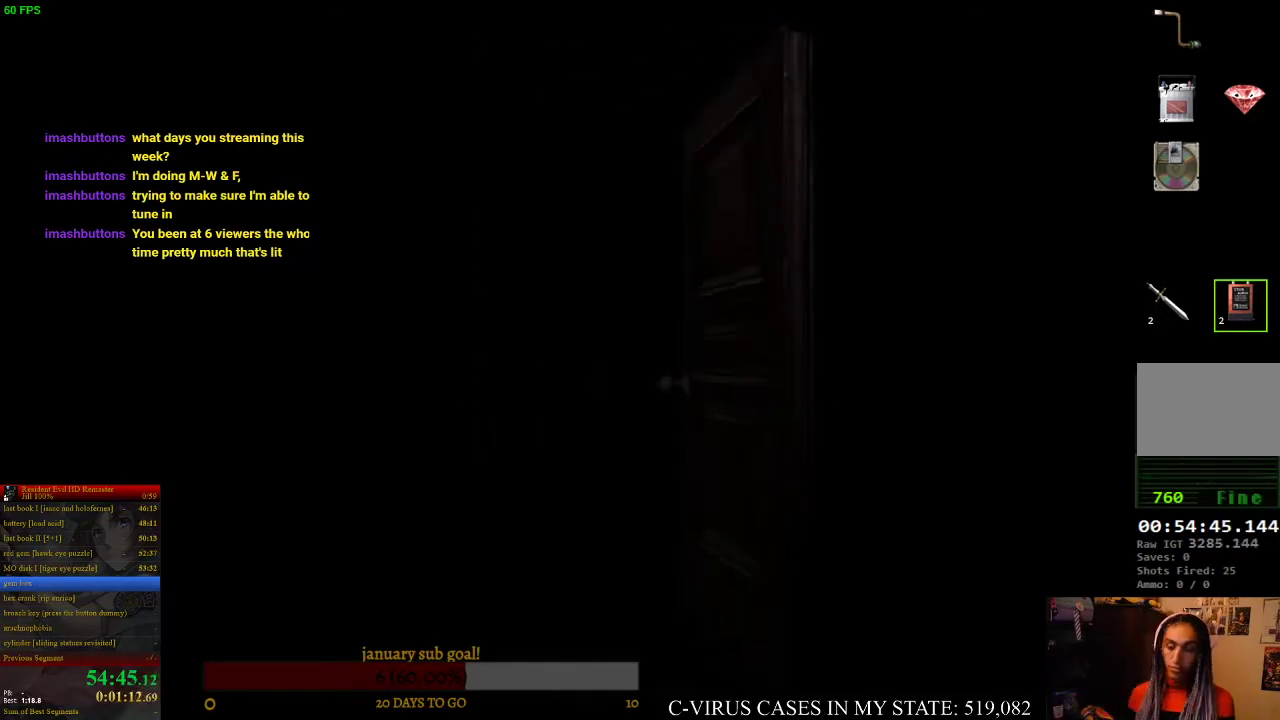
{"buttons": ["CIRCLE", "DPAD_UP"], "left_stick": "center", "right_stick": "center", "events": [[367, "DPAD_UP", "down"], [400, "CIRCLE", "down"]]}
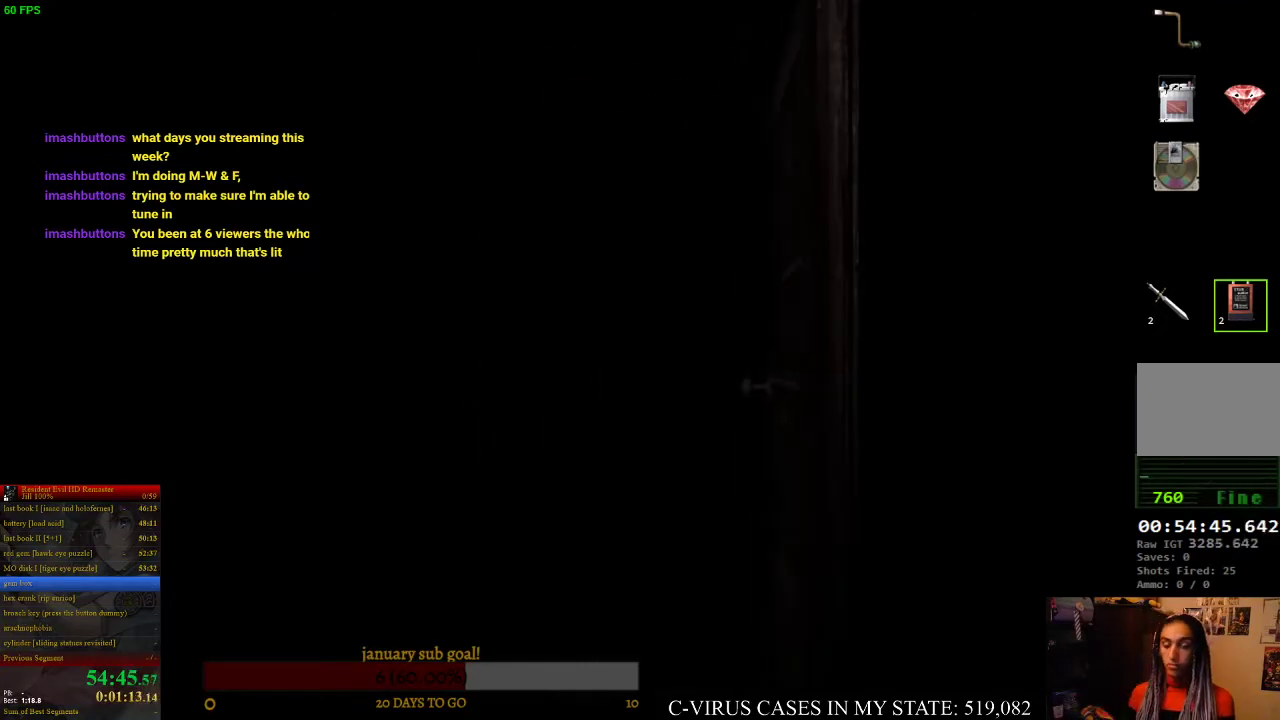
{"buttons": ["CIRCLE", "DPAD_UP"], "left_stick": "center", "right_stick": "center"}
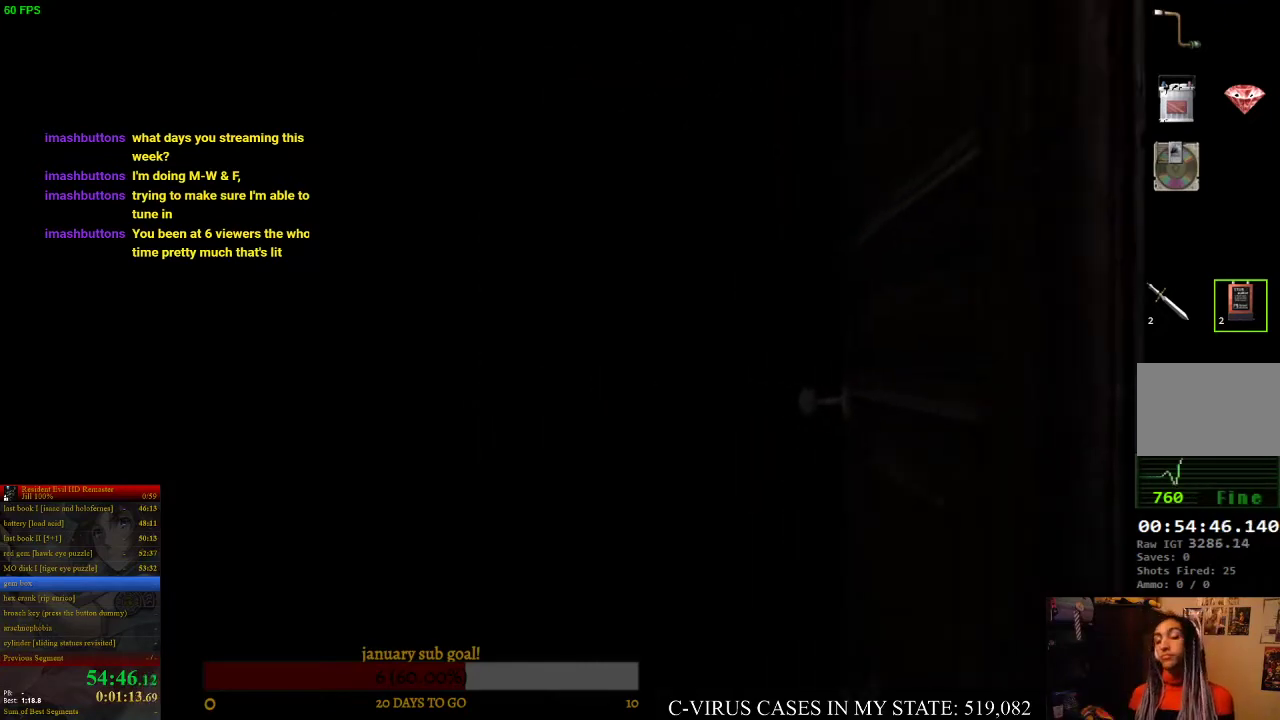
{"buttons": ["CIRCLE", "DPAD_UP"], "left_stick": "center", "right_stick": "center"}
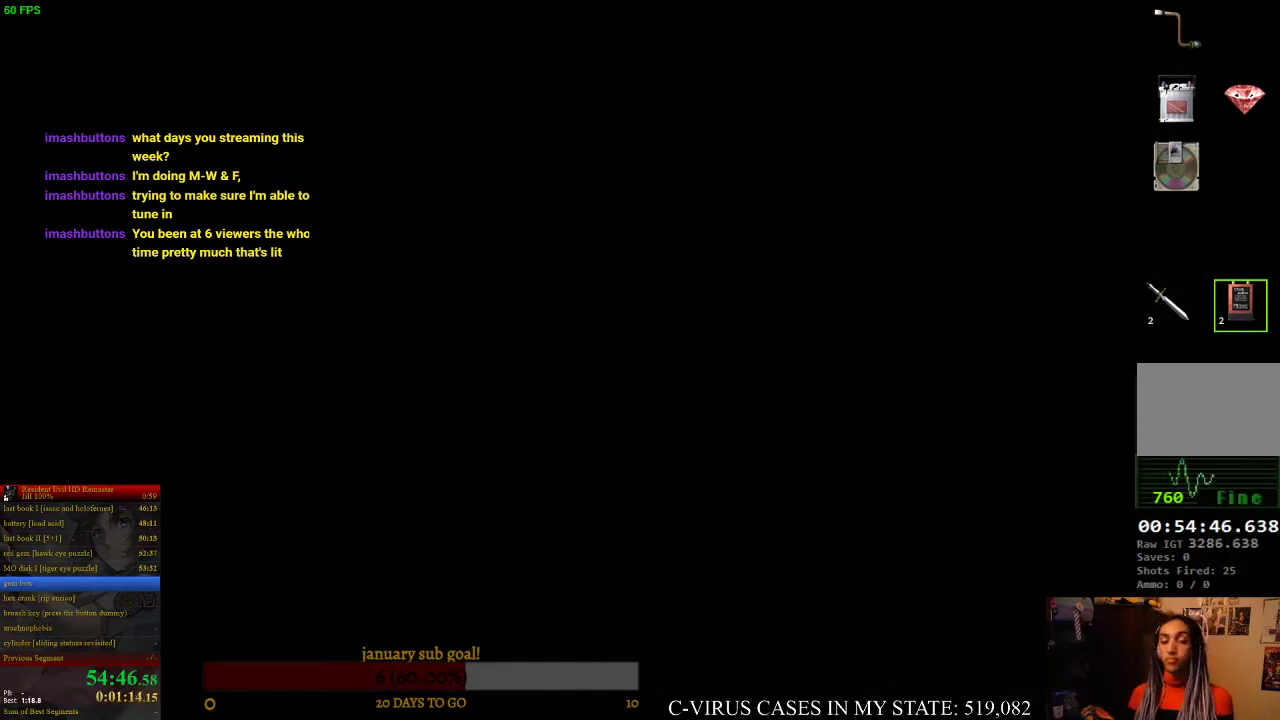
{"buttons": ["CIRCLE", "DPAD_UP"], "left_stick": "center", "right_stick": "center"}
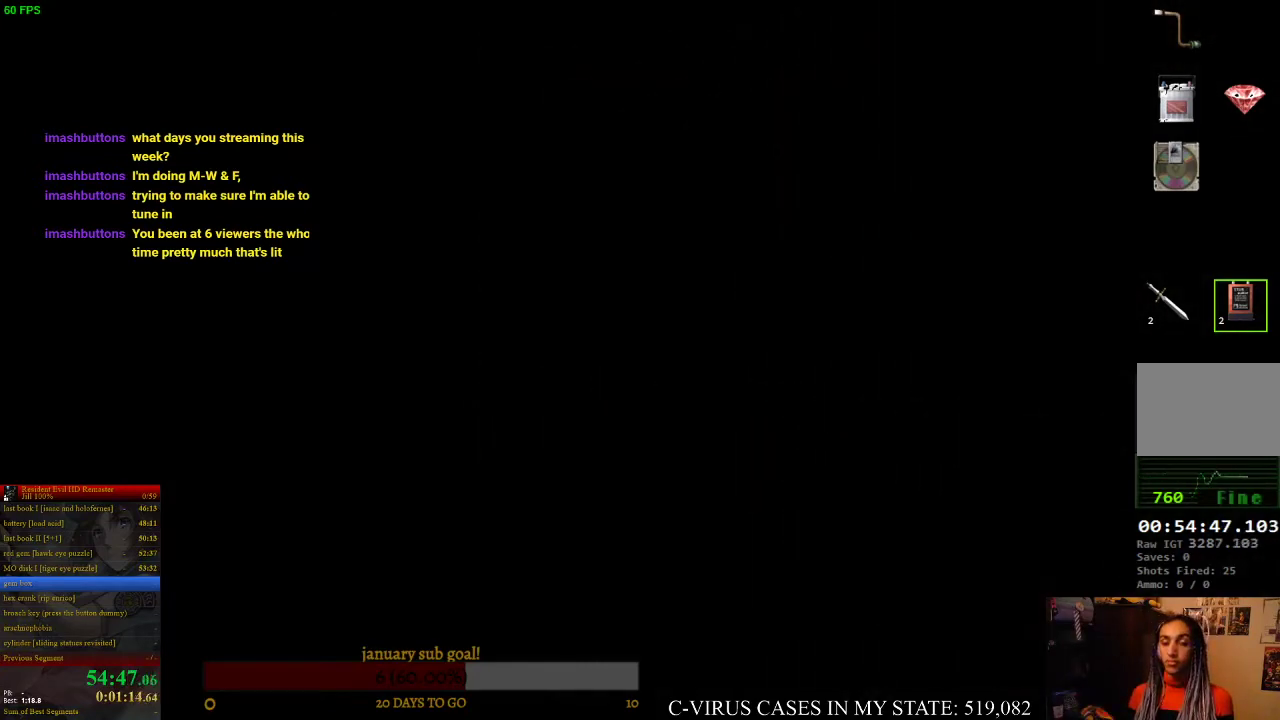
{"buttons": ["CIRCLE", "DPAD_UP"], "left_stick": "center", "right_stick": "center"}
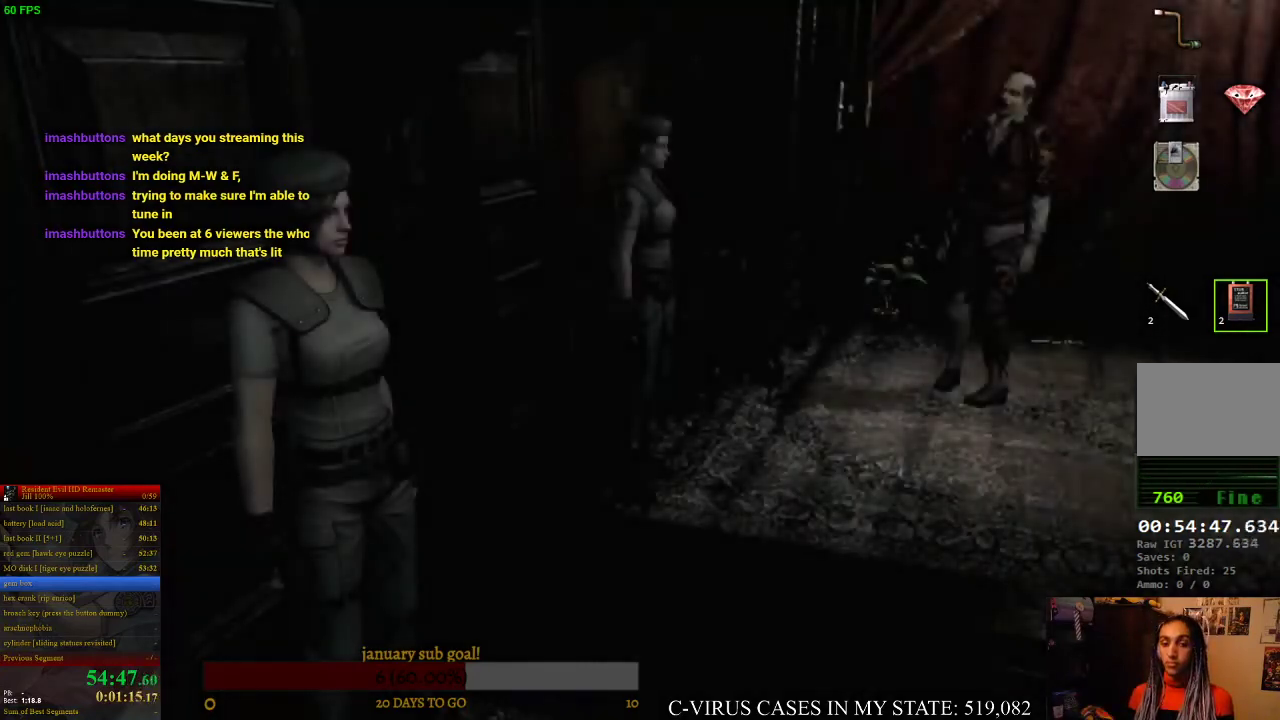
{"buttons": ["CIRCLE", "DPAD_UP"], "left_stick": "center", "right_stick": "center"}
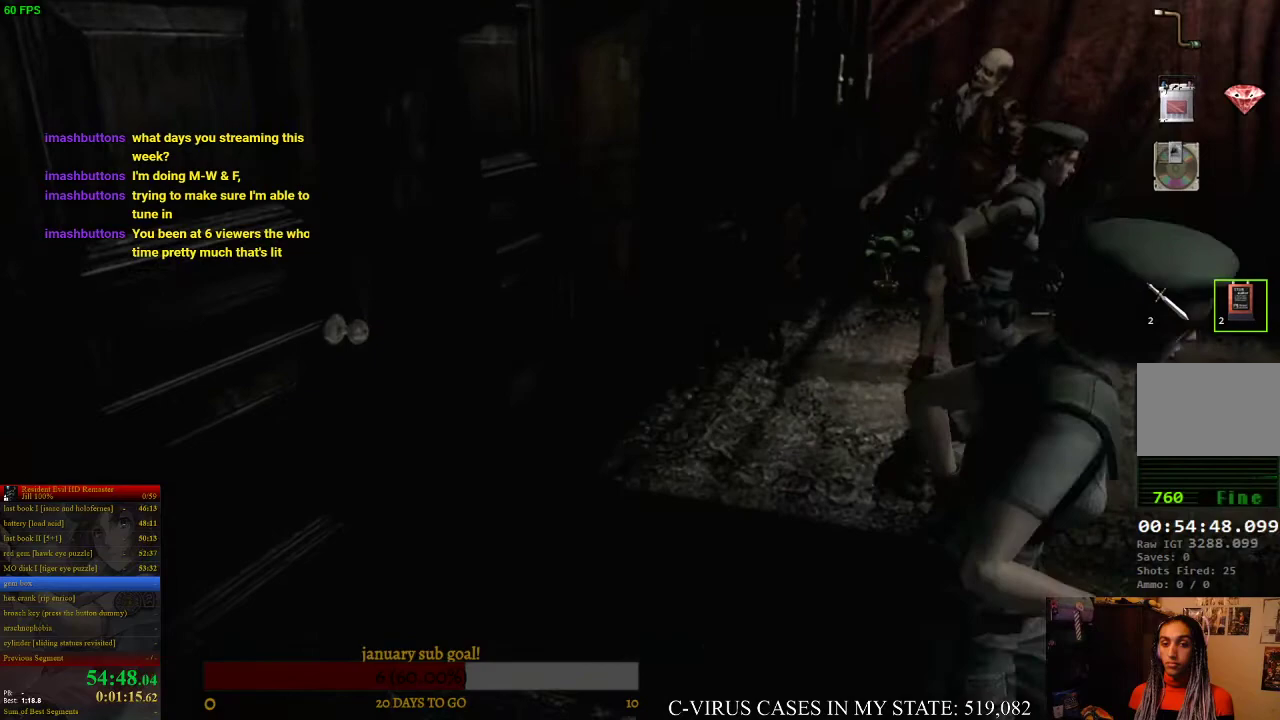
{"buttons": ["CIRCLE", "DPAD_UP", "DPAD_RIGHT"], "left_stick": "center", "right_stick": "center", "events": [[33, "DPAD_RIGHT", "down"]]}
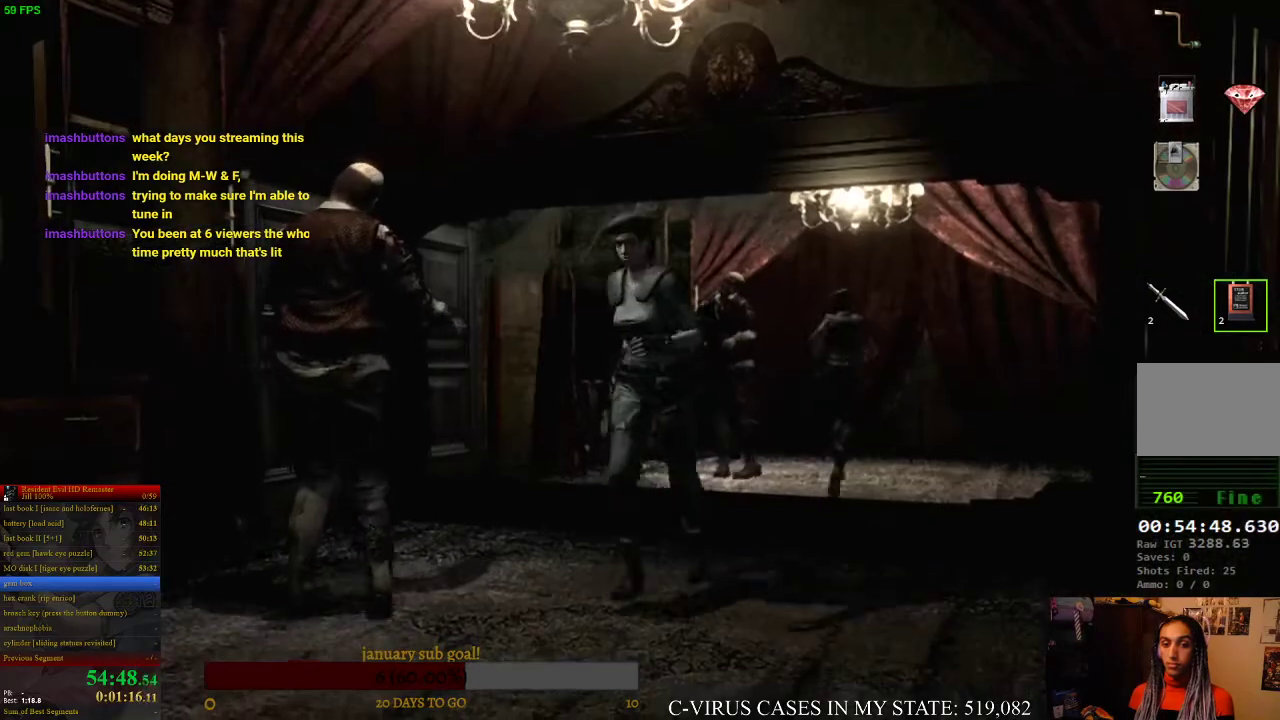
{"buttons": ["CIRCLE", "DPAD_UP", "DPAD_RIGHT"], "left_stick": "center", "right_stick": "center", "events": [[200, "DPAD_RIGHT", "up"], [367, "DPAD_RIGHT", "down"]]}
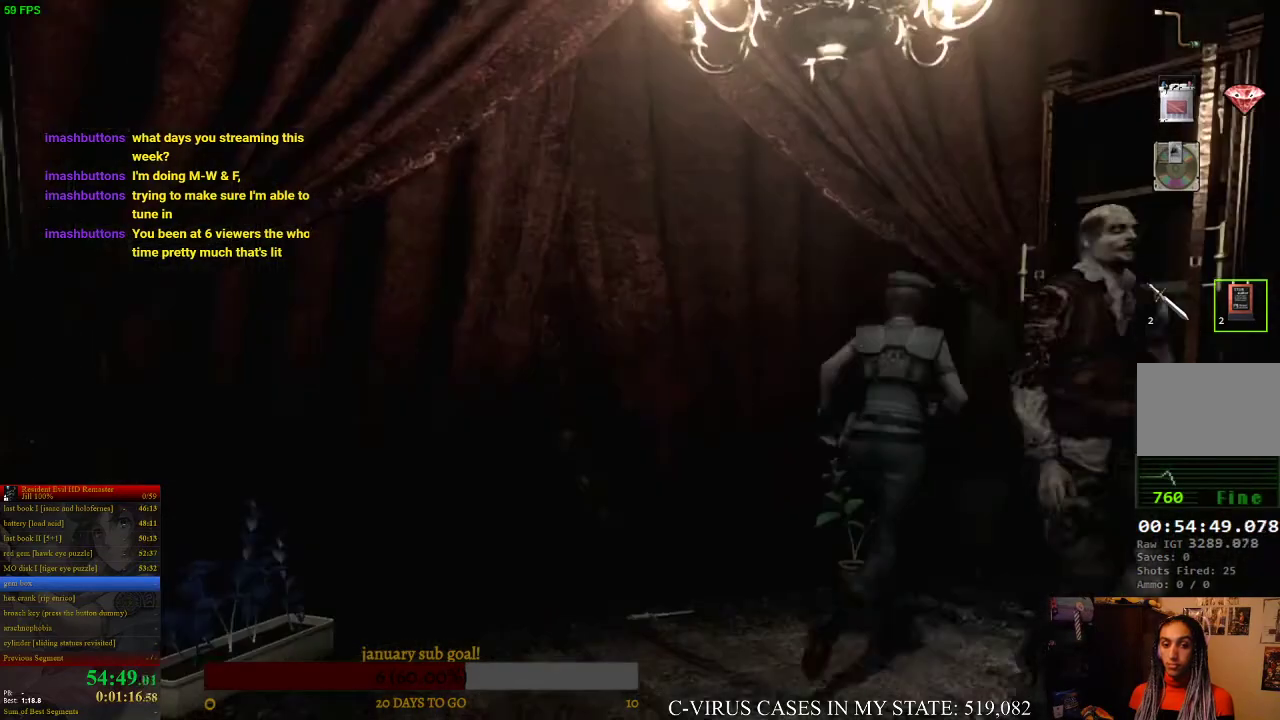
{"buttons": ["DPAD_UP"], "left_stick": "center", "right_stick": "center", "events": [[300, "CROSS", "down"], [367, "CIRCLE", "up"], [500, "CROSS", "up"], [500, "DPAD_RIGHT", "up"]]}